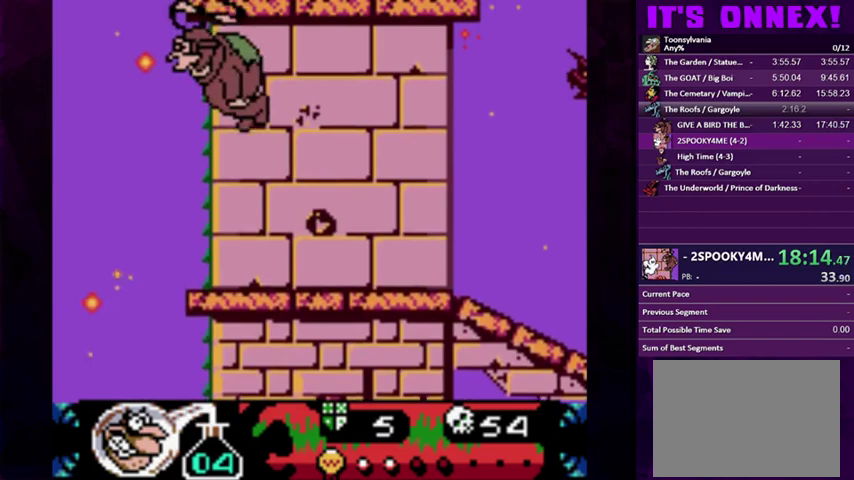
Gameplay with a controller (PlayStation layout); each line is a JSON object with the inputs held at the frame after it. "events" lists button and stick changes between this image and that frame as [ms after this image, input, new state], when the widget could be followed in between. Not read: L3 R3 left_stick right_stick.
{"buttons": ["DPAD_RIGHT"], "events": [[133, "DPAD_LEFT", "up"], [333, "DPAD_RIGHT", "down"], [467, "CIRCLE", "up"]]}
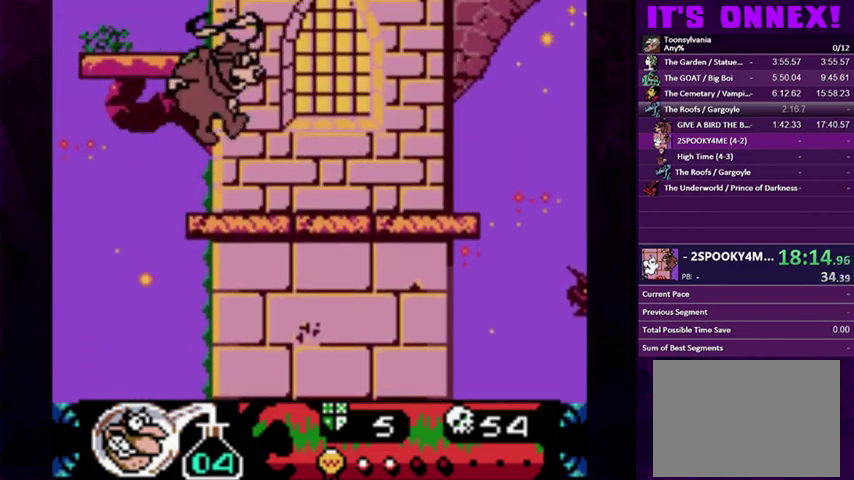
{"buttons": ["CIRCLE", "DPAD_LEFT"], "events": [[133, "DPAD_RIGHT", "up"], [400, "CIRCLE", "down"], [433, "DPAD_LEFT", "down"]]}
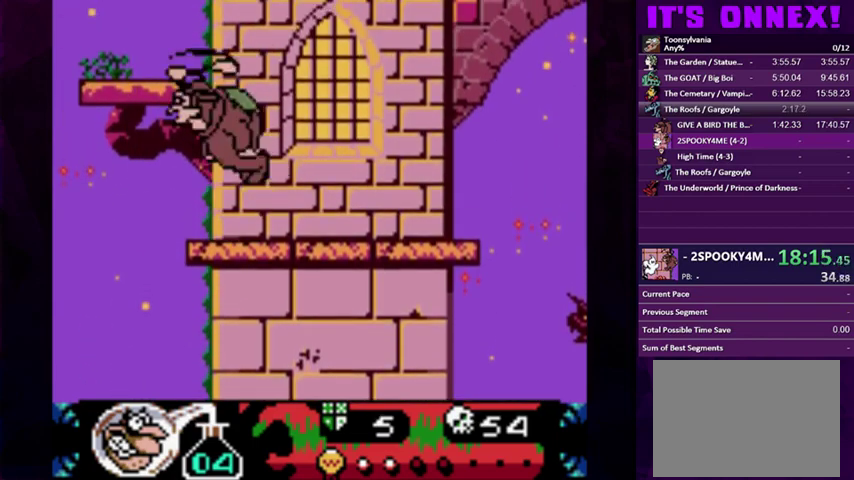
{"buttons": [], "events": [[200, "CIRCLE", "up"], [300, "DPAD_LEFT", "up"]]}
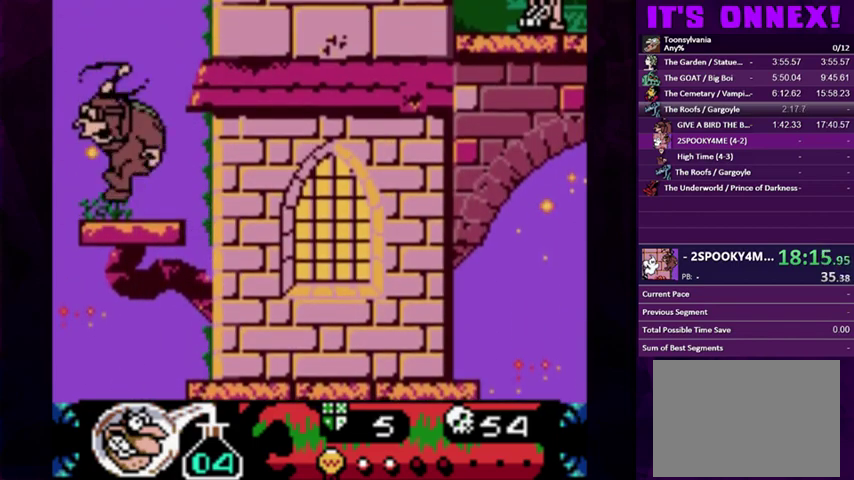
{"buttons": ["CIRCLE", "DPAD_RIGHT"], "events": [[133, "CIRCLE", "down"], [467, "DPAD_RIGHT", "down"]]}
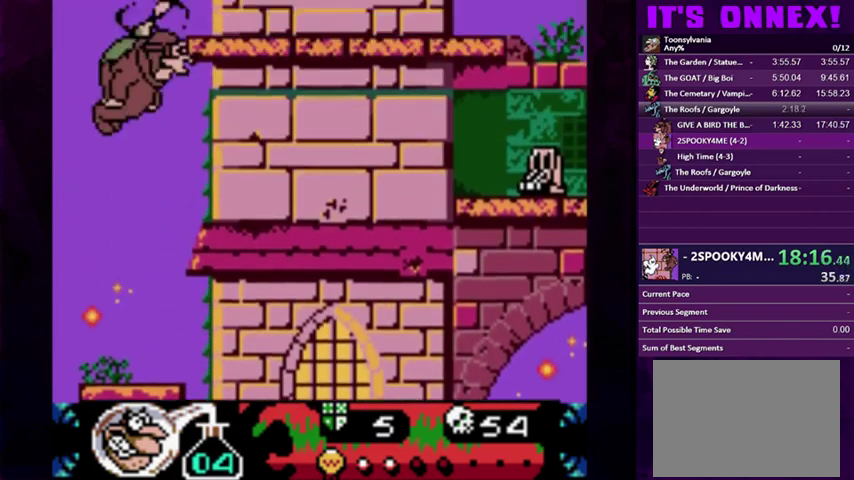
{"buttons": ["DPAD_RIGHT"], "events": [[133, "DPAD_RIGHT", "up"], [400, "DPAD_RIGHT", "down"], [467, "CIRCLE", "up"]]}
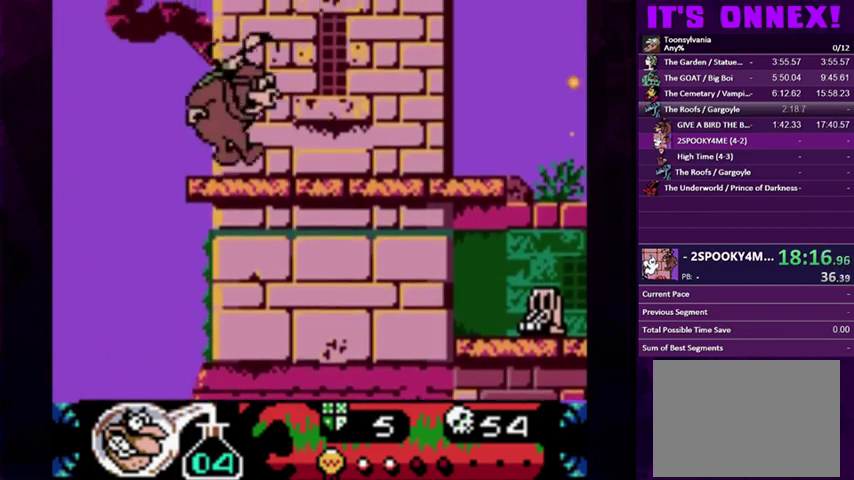
{"buttons": ["CIRCLE", "DPAD_LEFT"], "events": [[33, "DPAD_RIGHT", "up"], [167, "CIRCLE", "down"], [400, "DPAD_LEFT", "down"]]}
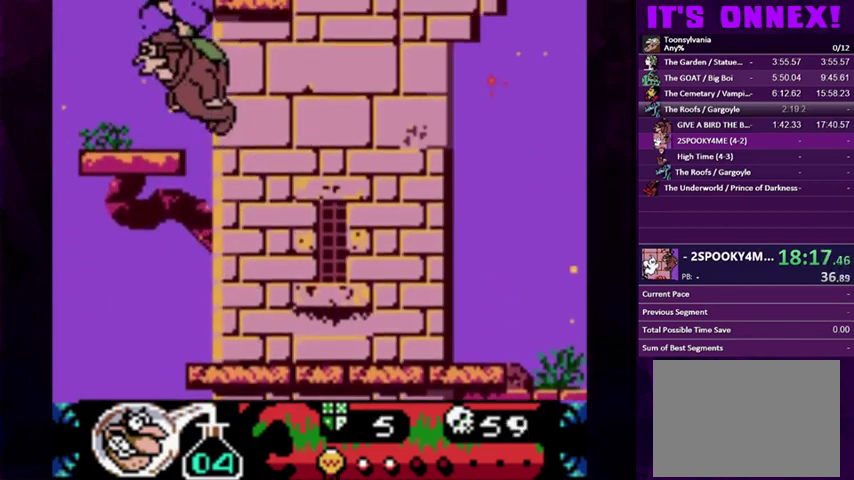
{"buttons": ["CIRCLE"], "events": [[33, "CIRCLE", "up"], [167, "DPAD_LEFT", "up"], [300, "DPAD_LEFT", "down"], [367, "DPAD_LEFT", "up"], [467, "CIRCLE", "down"]]}
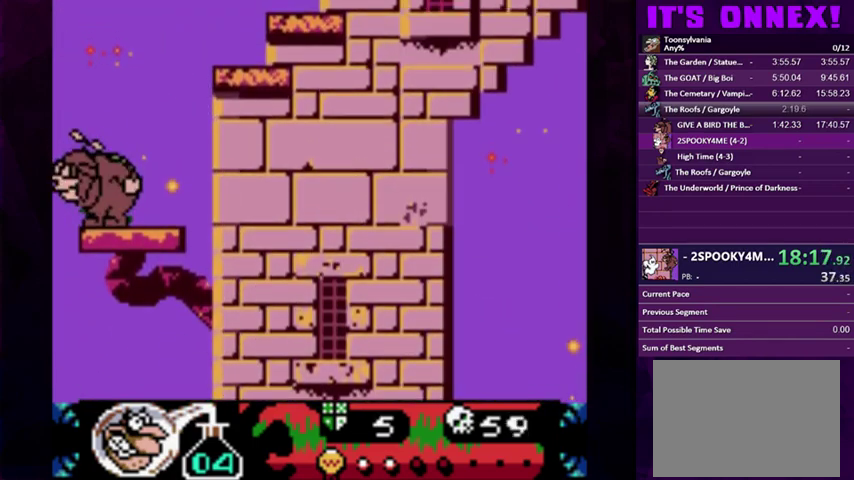
{"buttons": [], "events": [[200, "DPAD_RIGHT", "down"], [500, "CIRCLE", "up"], [500, "DPAD_RIGHT", "up"]]}
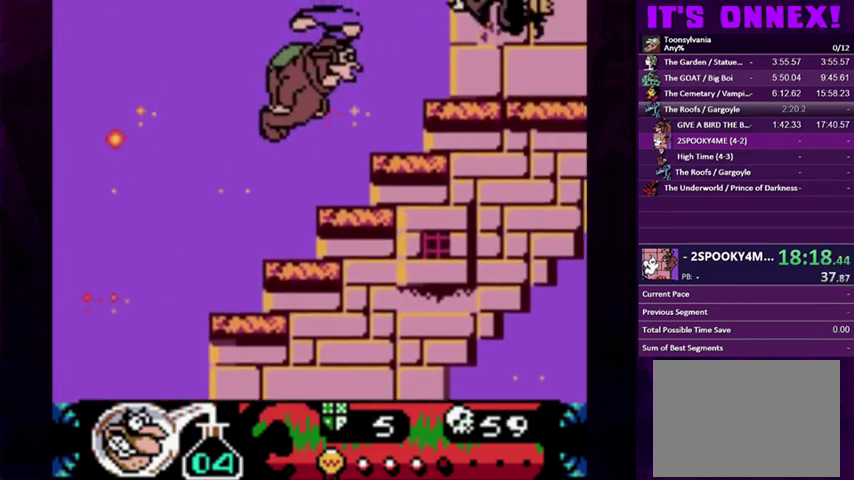
{"buttons": [], "events": [[100, "CROSS", "down"], [200, "CROSS", "up"]]}
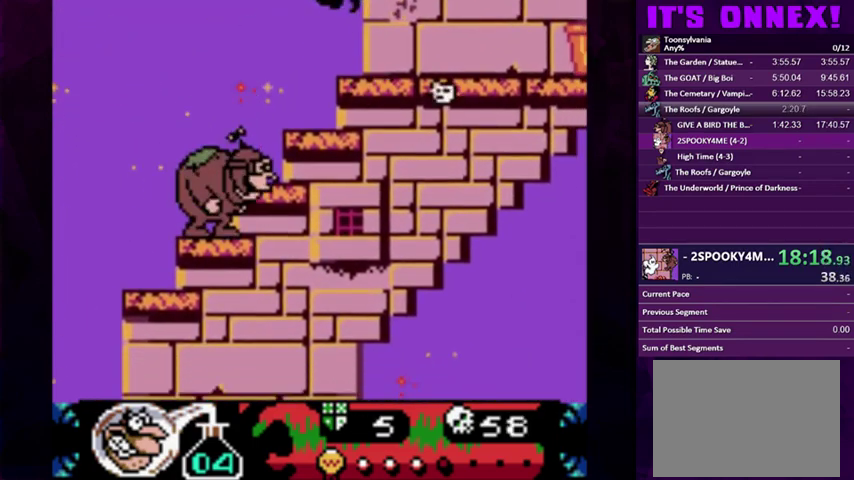
{"buttons": ["CIRCLE", "DPAD_RIGHT"], "events": [[33, "CIRCLE", "down"], [133, "DPAD_RIGHT", "down"]]}
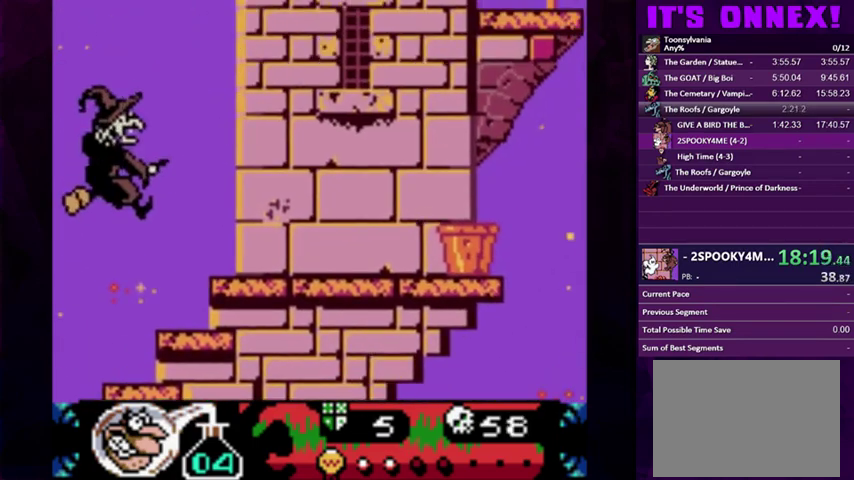
{"buttons": ["DPAD_RIGHT"], "events": [[400, "CIRCLE", "up"]]}
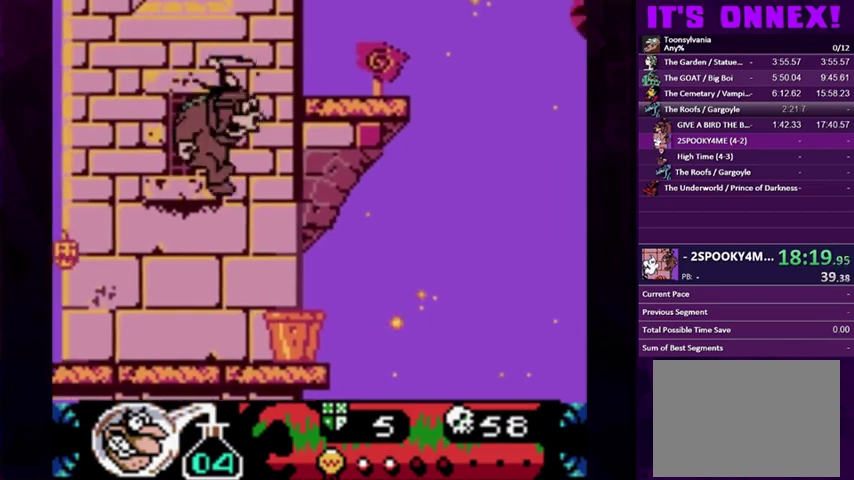
{"buttons": ["CIRCLE", "DPAD_RIGHT"], "events": [[33, "DPAD_RIGHT", "up"], [133, "CIRCLE", "down"], [167, "DPAD_RIGHT", "down"]]}
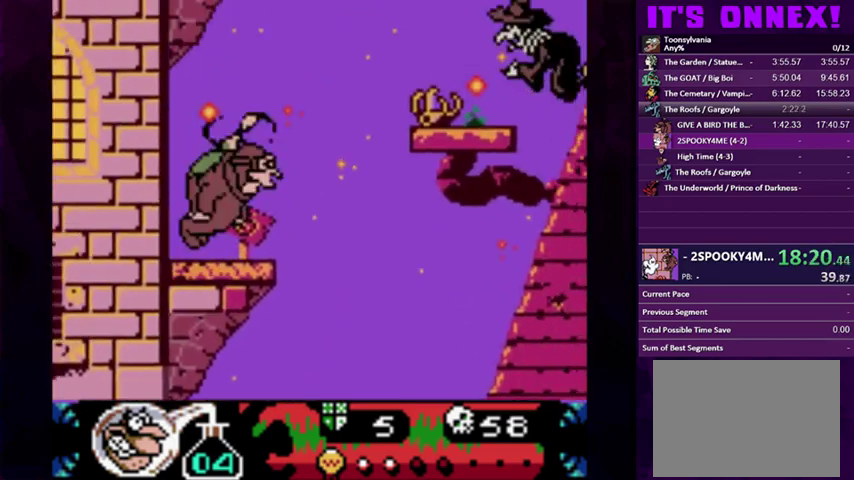
{"buttons": ["CIRCLE", "DPAD_RIGHT"], "events": []}
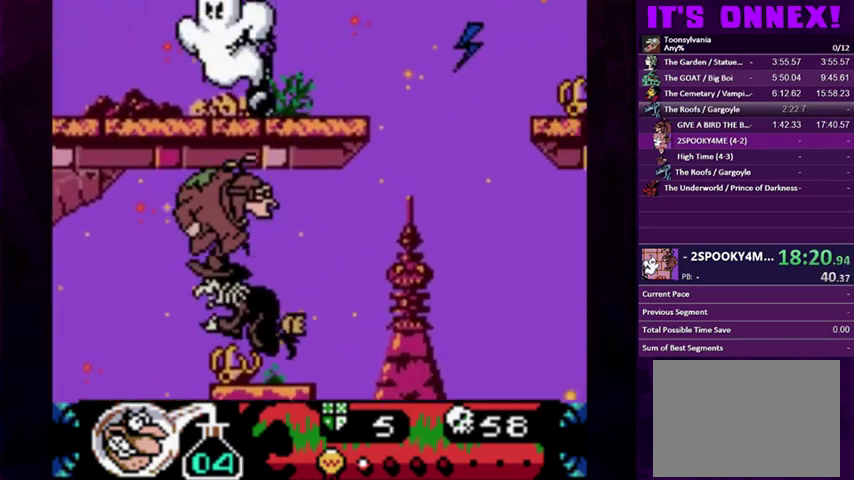
{"buttons": ["DPAD_RIGHT"], "events": [[33, "CIRCLE", "up"], [100, "DPAD_RIGHT", "up"], [500, "DPAD_RIGHT", "down"]]}
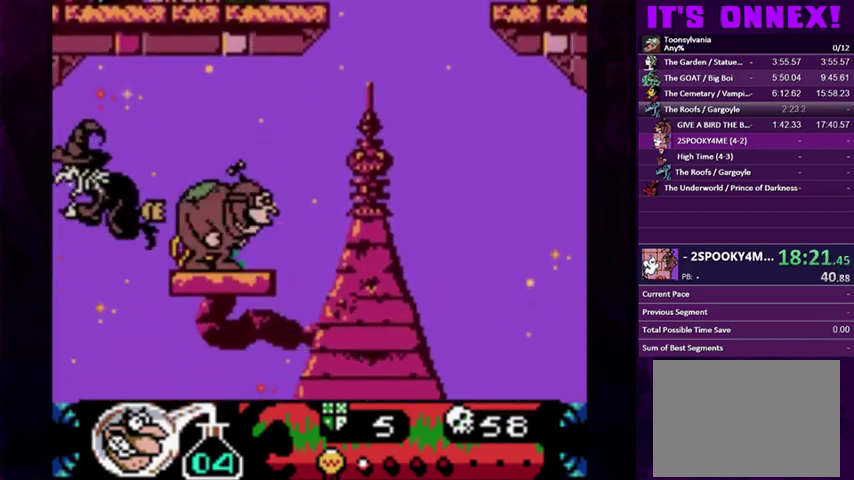
{"buttons": ["CIRCLE", "DPAD_LEFT"], "events": [[67, "CIRCLE", "down"], [433, "DPAD_RIGHT", "up"], [467, "DPAD_LEFT", "down"]]}
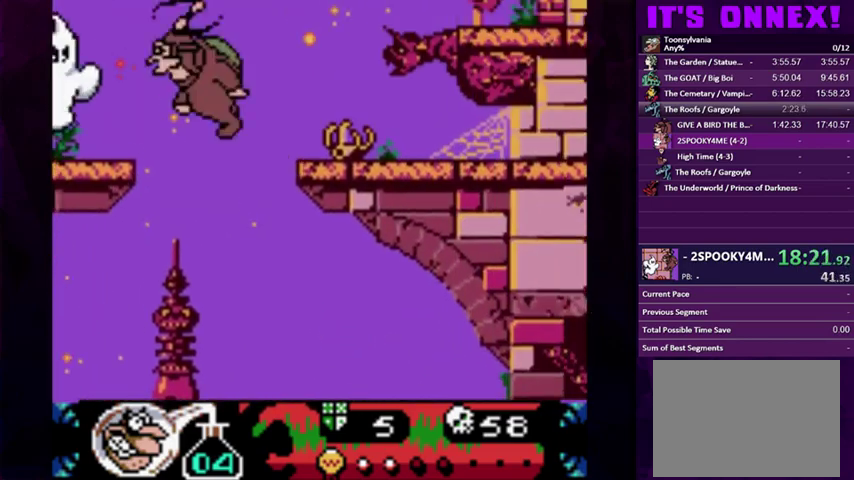
{"buttons": ["CIRCLE", "DPAD_LEFT"], "events": []}
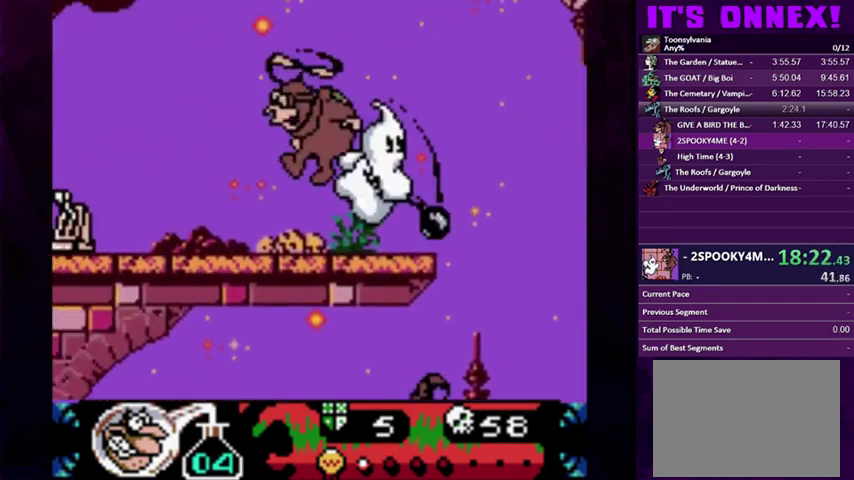
{"buttons": ["DPAD_DOWN", "DPAD_LEFT"], "events": [[67, "CIRCLE", "up"], [400, "CROSS", "down"], [400, "DPAD_DOWN", "down"], [500, "CROSS", "up"]]}
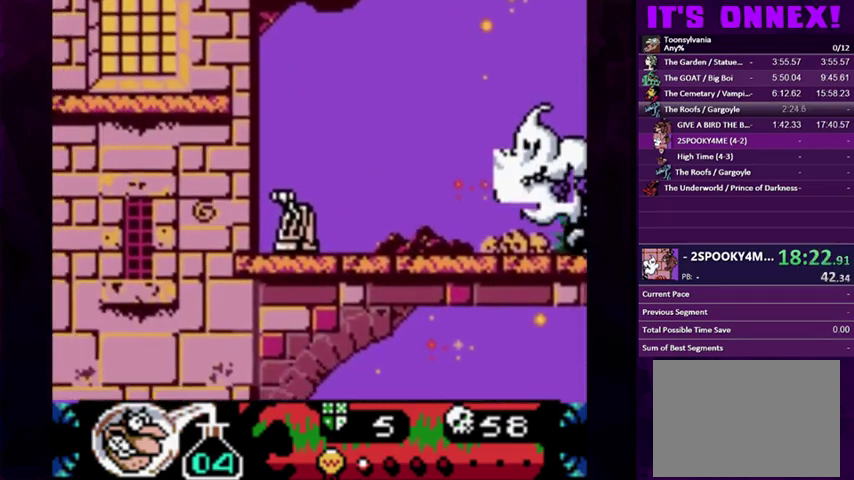
{"buttons": ["CIRCLE", "DPAD_LEFT"], "events": [[100, "DPAD_LEFT", "up"], [133, "DPAD_DOWN", "up"], [267, "DPAD_LEFT", "down"], [367, "CIRCLE", "down"]]}
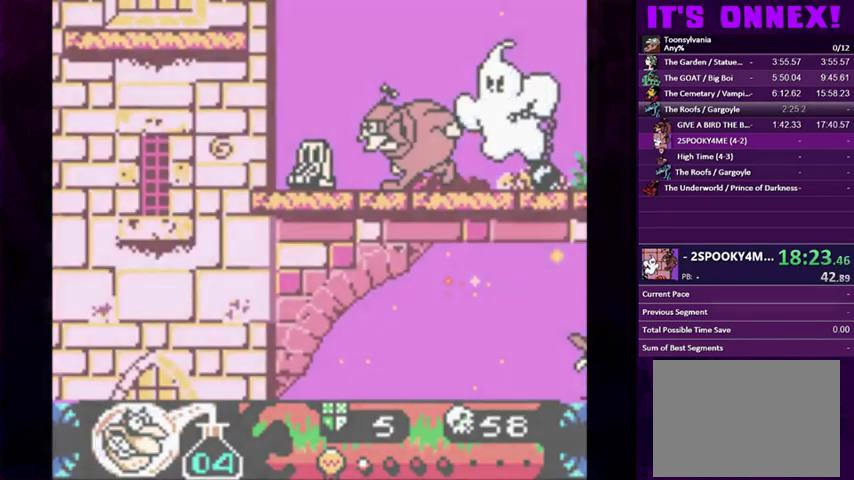
{"buttons": ["DPAD_LEFT"], "events": [[200, "CIRCLE", "up"]]}
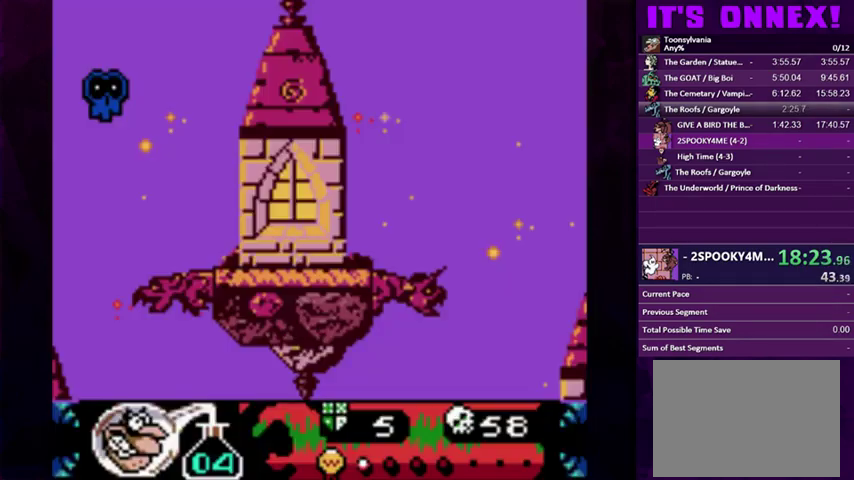
{"buttons": ["DPAD_LEFT"], "events": [[33, "DPAD_LEFT", "up"], [467, "DPAD_LEFT", "down"]]}
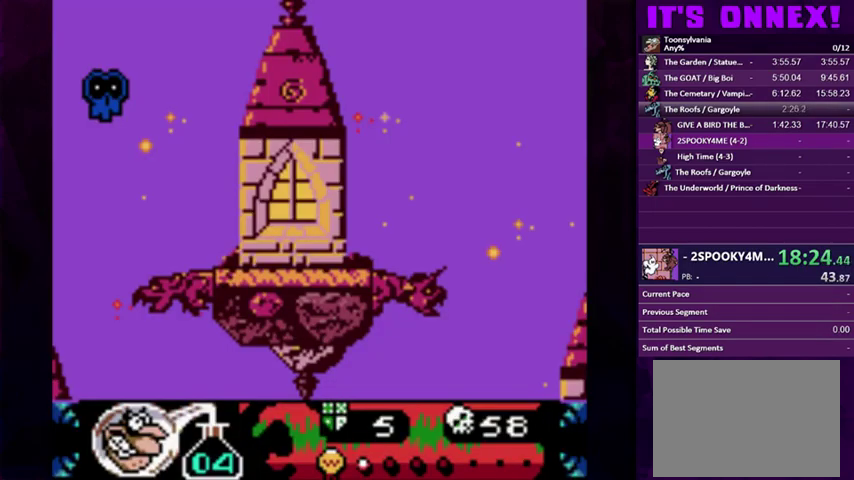
{"buttons": ["DPAD_LEFT"], "events": []}
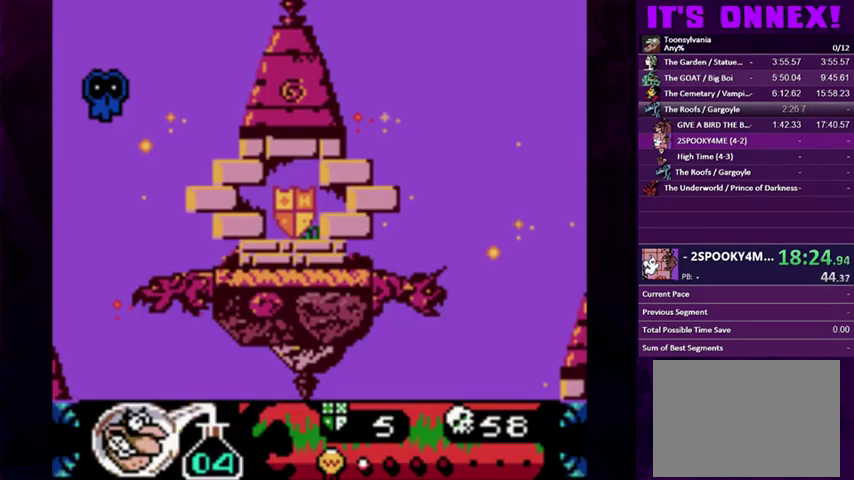
{"buttons": ["DPAD_LEFT"], "events": []}
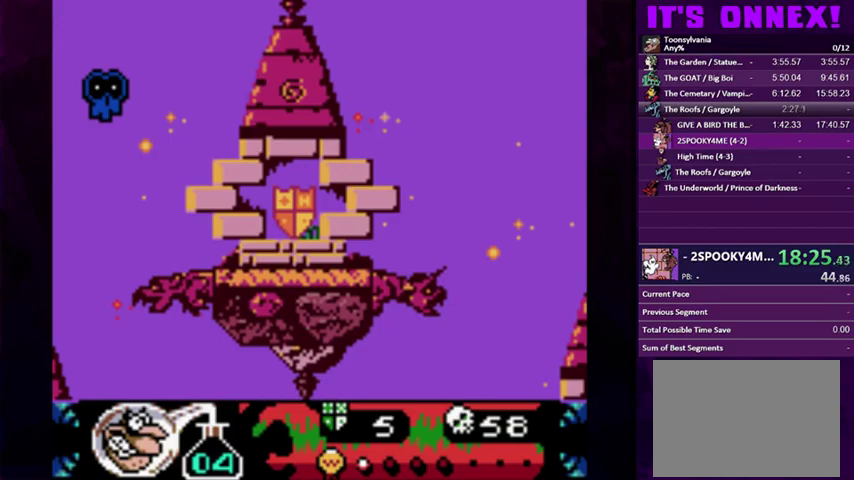
{"buttons": ["DPAD_LEFT"], "events": []}
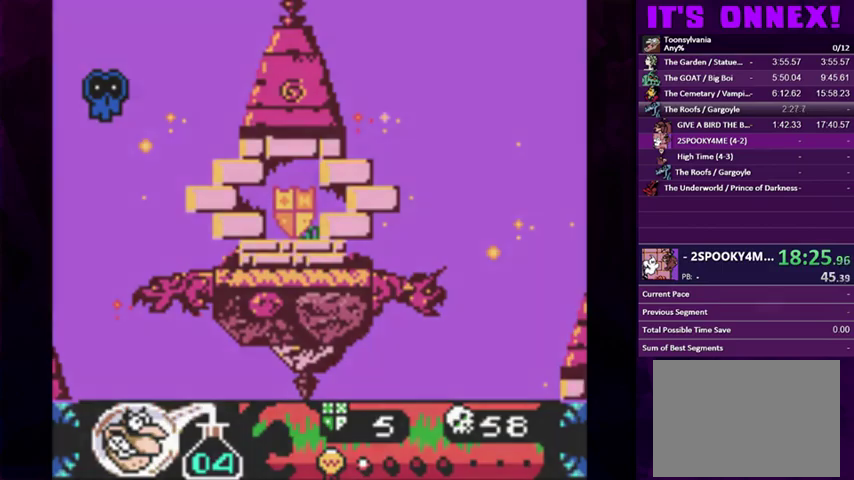
{"buttons": ["DPAD_LEFT"], "events": []}
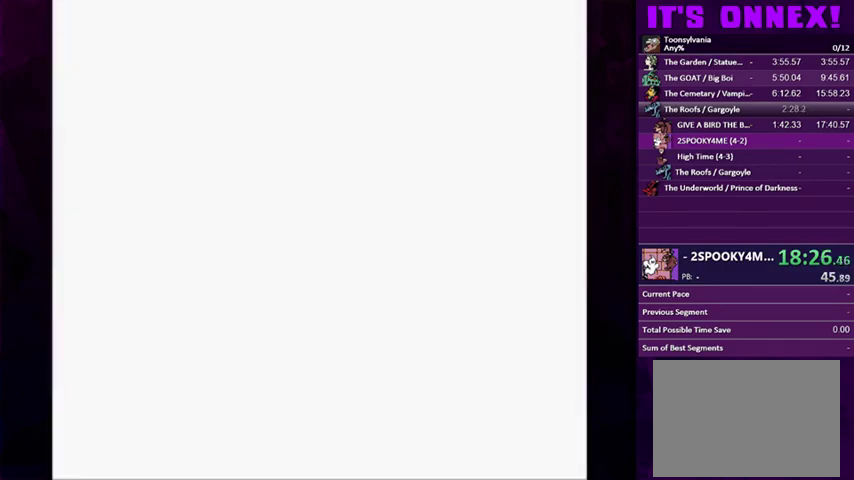
{"buttons": ["CIRCLE"], "events": [[267, "DPAD_LEFT", "up"], [333, "CIRCLE", "down"]]}
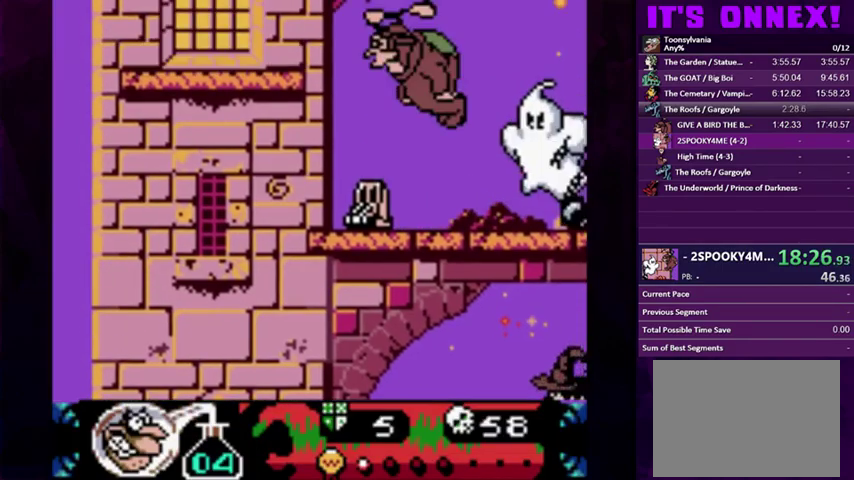
{"buttons": [], "events": [[500, "CIRCLE", "up"]]}
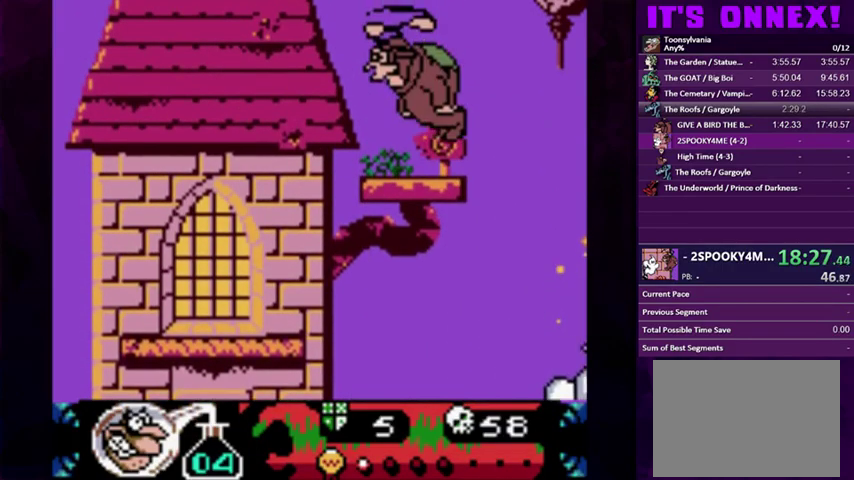
{"buttons": ["CIRCLE"], "events": [[333, "CIRCLE", "down"]]}
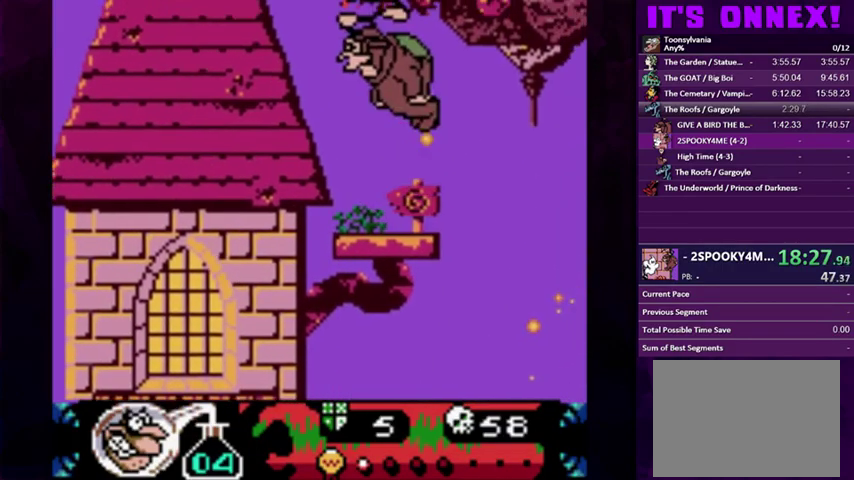
{"buttons": [], "events": [[200, "DPAD_RIGHT", "down"], [467, "CIRCLE", "up"], [500, "DPAD_RIGHT", "up"]]}
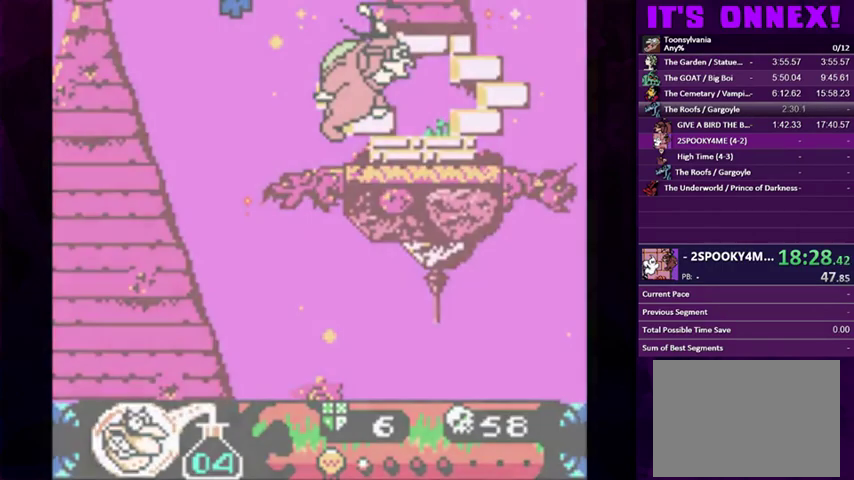
{"buttons": [], "events": []}
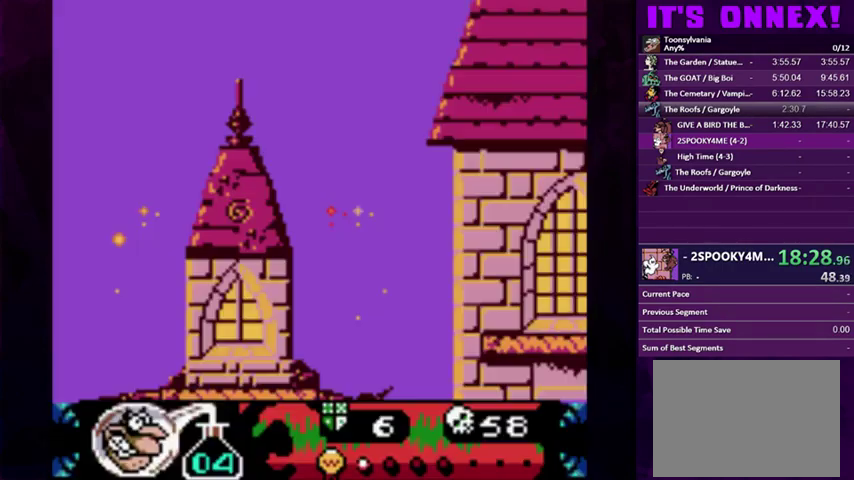
{"buttons": ["DPAD_RIGHT"], "events": [[400, "DPAD_RIGHT", "down"]]}
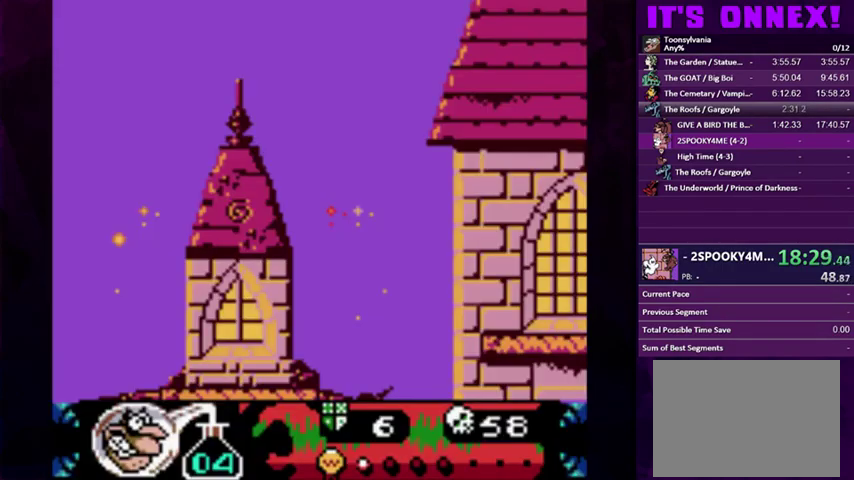
{"buttons": [], "events": [[100, "DPAD_RIGHT", "up"]]}